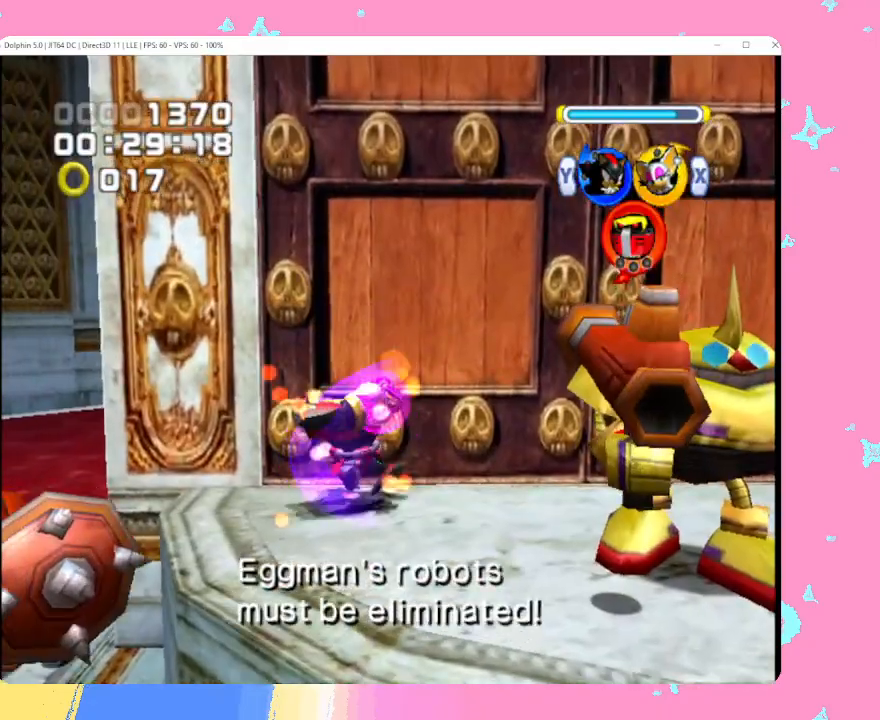
Gameplay with a controller (Nintendo layout); each line is a JSON object with the inputs held at the frame after it. "events" lists button and stick changes between this image and that frame as [ms after this image, input, new state], when the widget could be followed in between. Not read: L3 R3 right_stick.
{"buttons": [], "left_stick": "down-right", "events": [[83, "left_stick", "right"], [433, "left_stick", "down-right"]]}
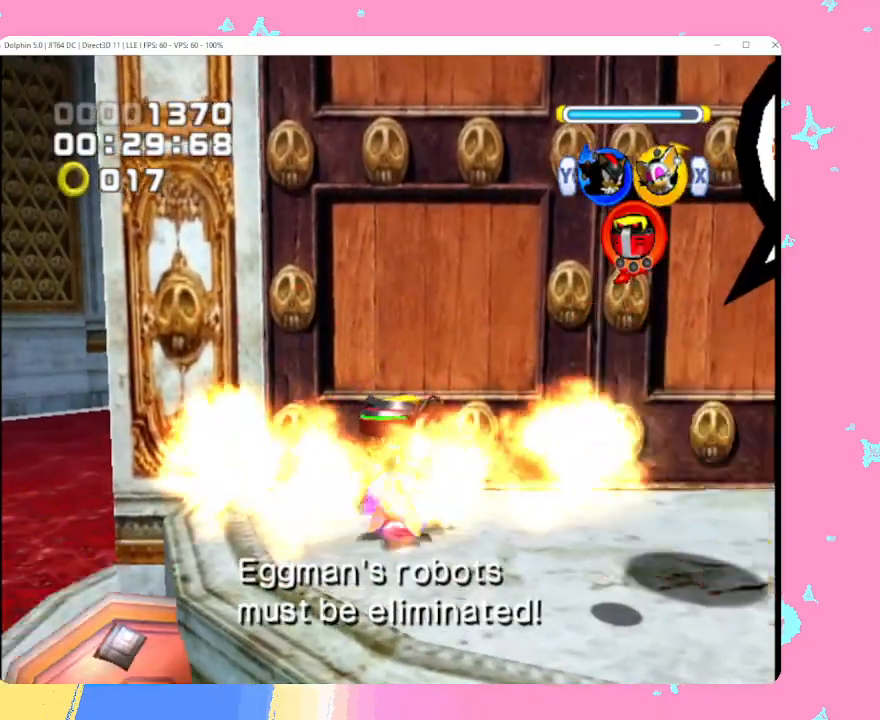
{"buttons": [], "left_stick": "center", "events": [[117, "B", "down"], [117, "left_stick", "center"], [250, "B", "up"]]}
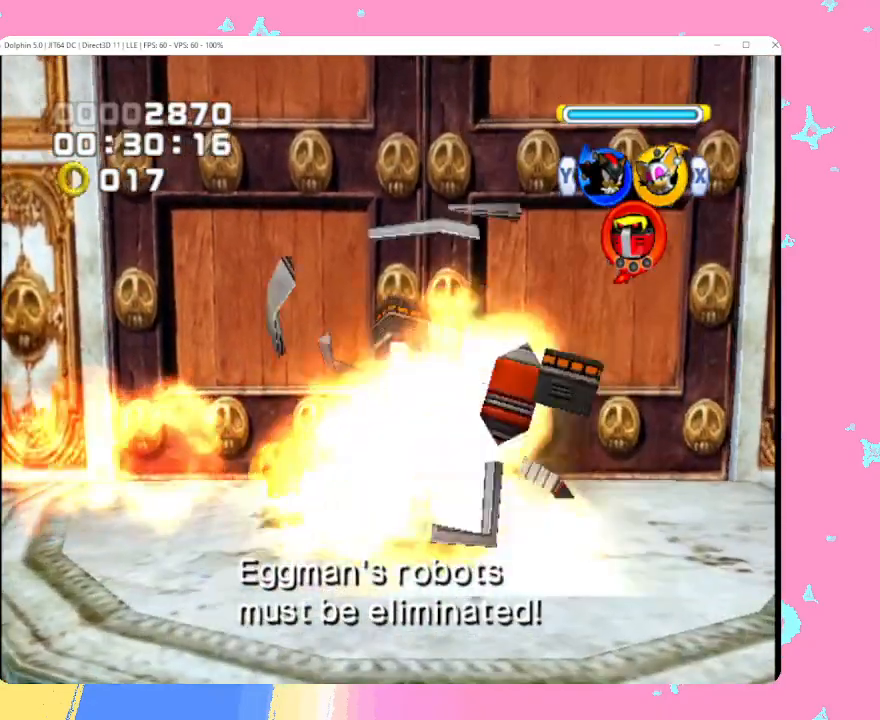
{"buttons": [], "left_stick": "up", "events": [[267, "left_stick", "up-right"], [350, "Y", "down"], [367, "left_stick", "up"], [433, "Y", "up"]]}
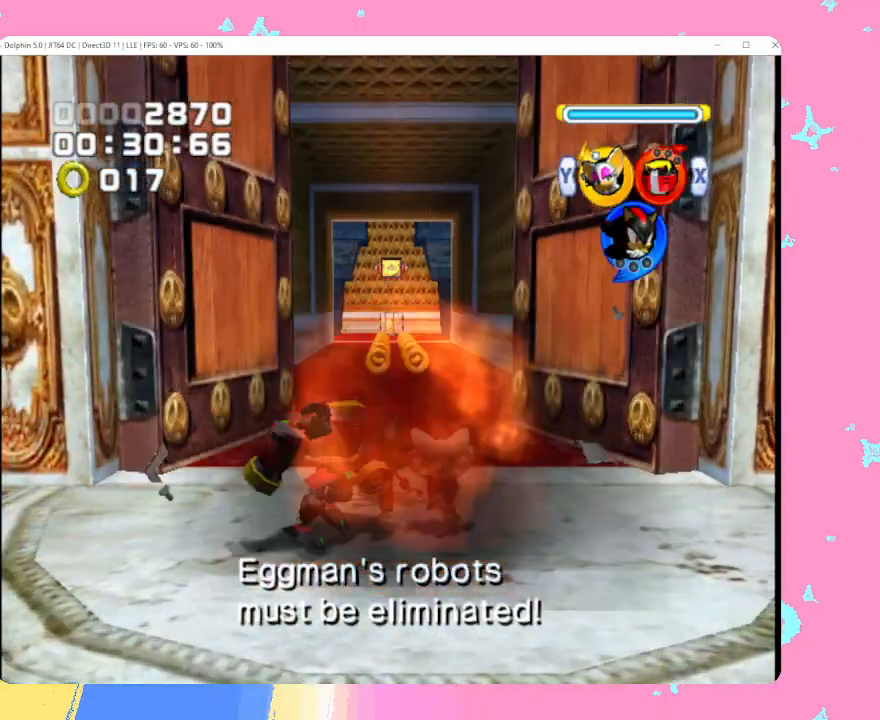
{"buttons": [], "left_stick": "up", "events": [[100, "B", "down"], [183, "B", "up"], [267, "B", "down"], [367, "B", "up"]]}
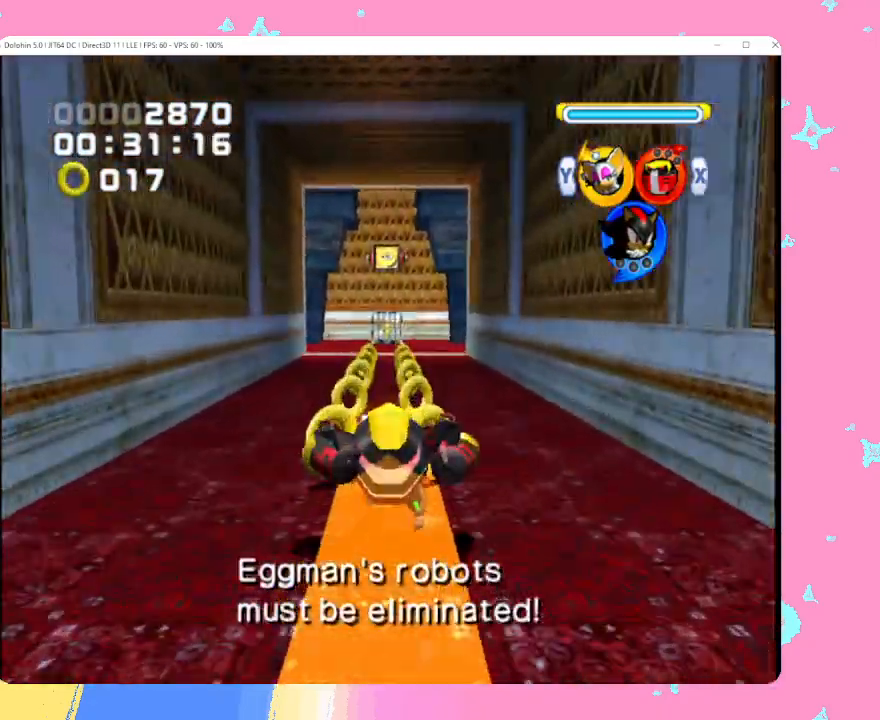
{"buttons": ["A"], "left_stick": "up", "events": [[83, "X", "down"], [167, "X", "up"], [233, "X", "down"], [317, "X", "up"], [400, "A", "down"]]}
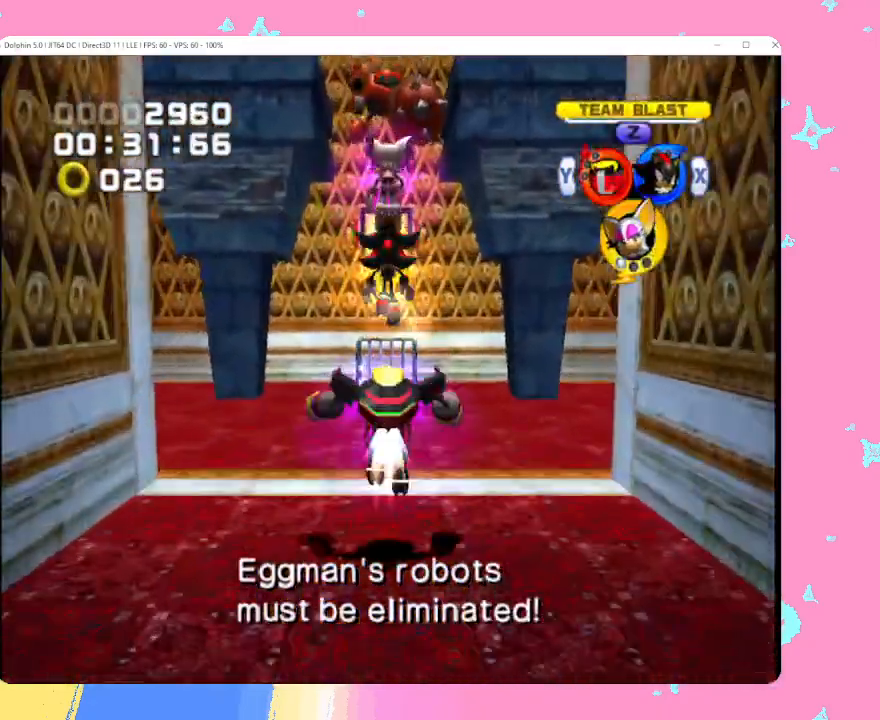
{"buttons": ["A"], "left_stick": "up", "events": []}
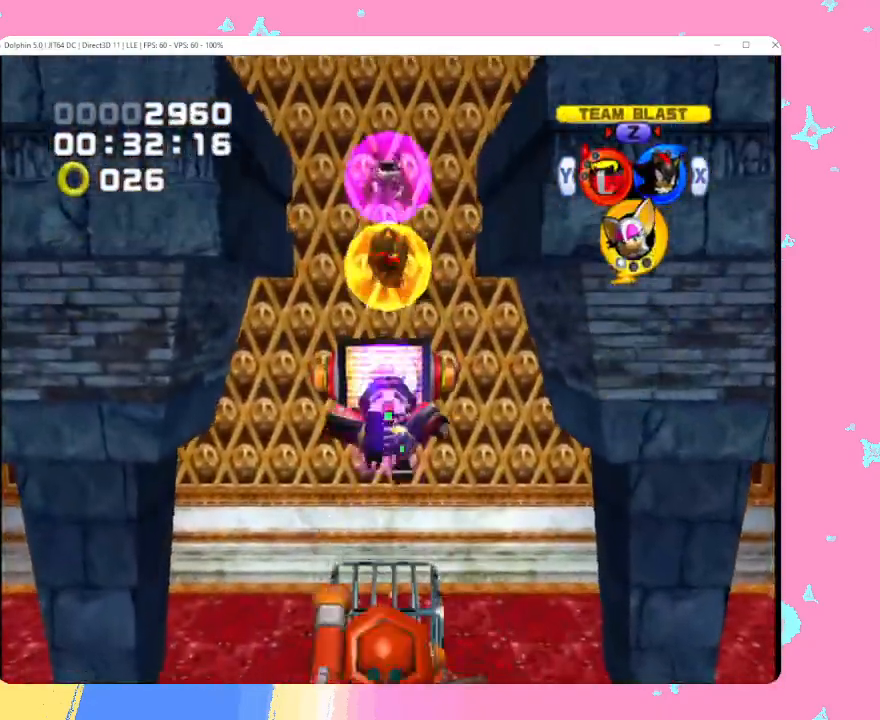
{"buttons": ["A"], "left_stick": "up", "events": [[450, "A", "up"], [483, "A", "down"]]}
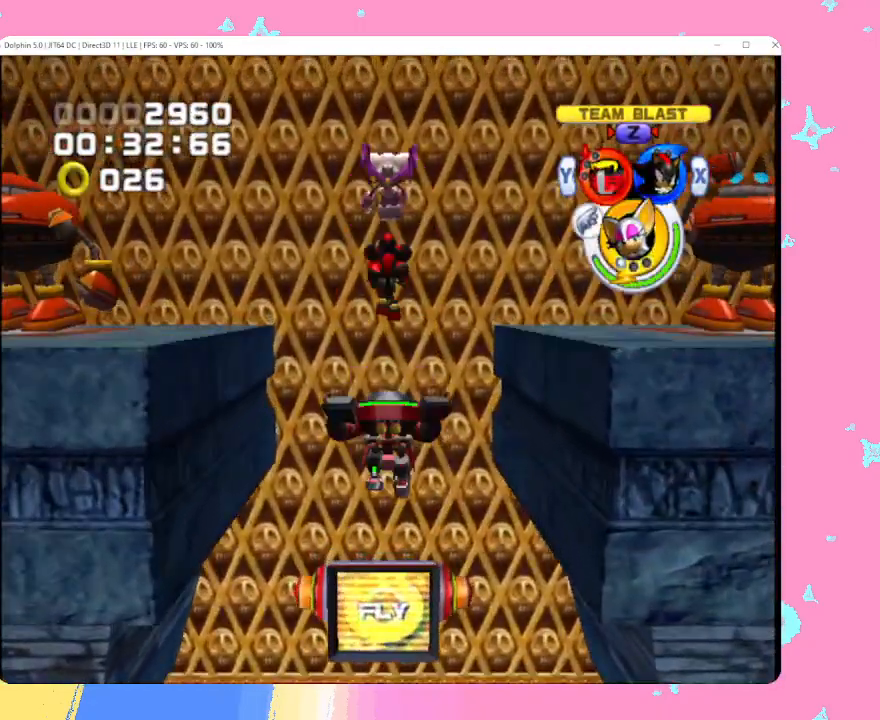
{"buttons": ["A"], "left_stick": "up", "events": [[167, "A", "up"], [333, "A", "down"], [433, "A", "up"], [500, "A", "down"]]}
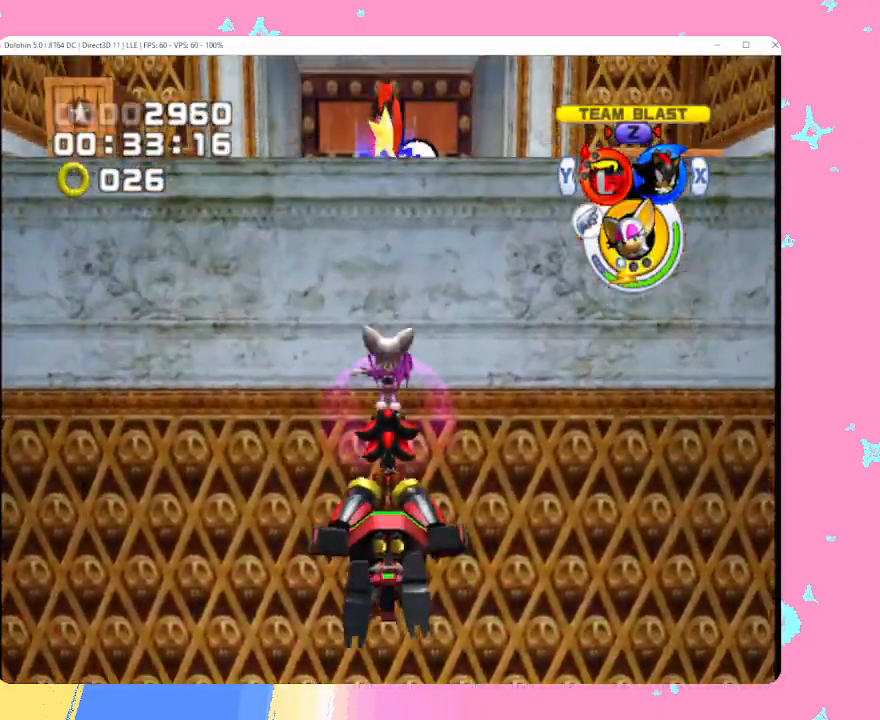
{"buttons": ["A", "B"], "left_stick": "up", "events": [[100, "A", "up"], [167, "A", "down"], [283, "A", "up"], [317, "A", "down"], [367, "B", "down"]]}
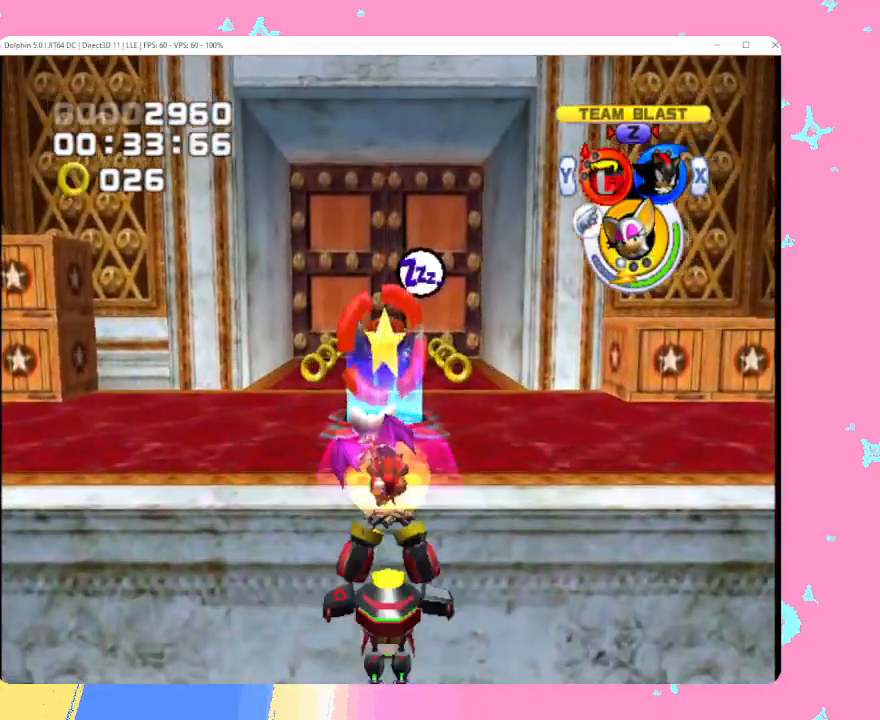
{"buttons": ["A"], "left_stick": "up", "events": [[100, "left_stick", "up-left"], [133, "B", "up"], [433, "A", "up"], [433, "left_stick", "up"], [500, "A", "down"]]}
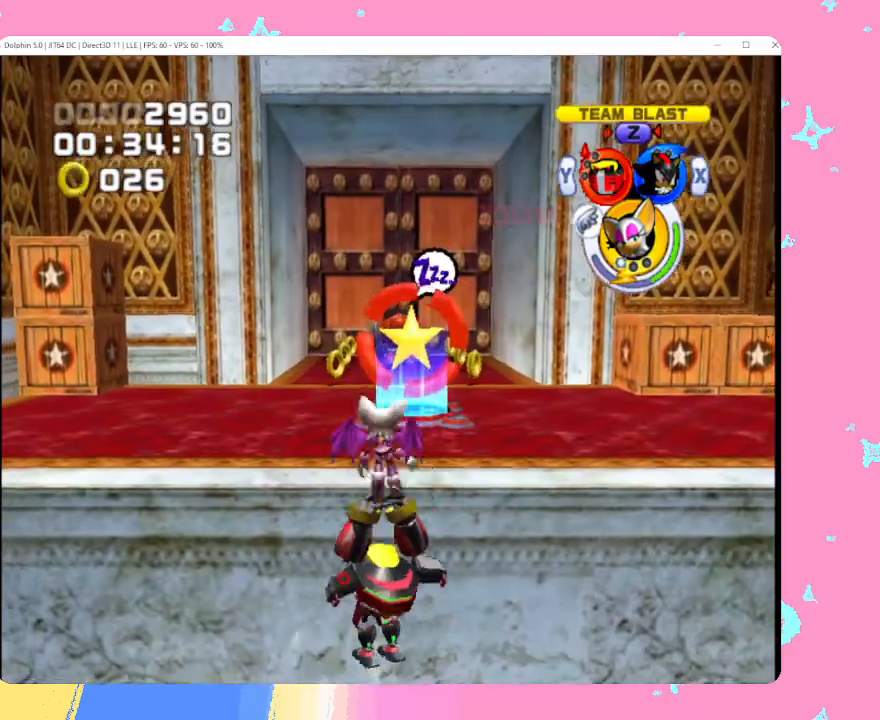
{"buttons": ["X"], "left_stick": "up-left", "events": [[50, "B", "down"], [200, "left_stick", "up-left"], [267, "B", "up"], [417, "A", "up"], [483, "X", "down"]]}
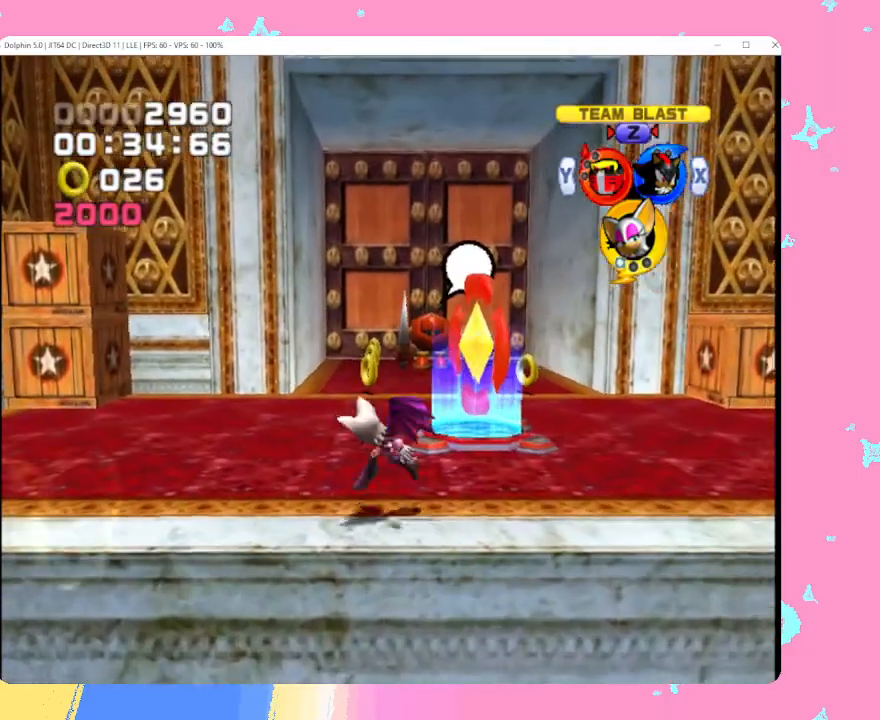
{"buttons": [], "left_stick": "up", "events": [[83, "X", "up"], [100, "left_stick", "up-right"], [167, "left_stick", "right"], [283, "left_stick", "up-right"], [383, "left_stick", "up"]]}
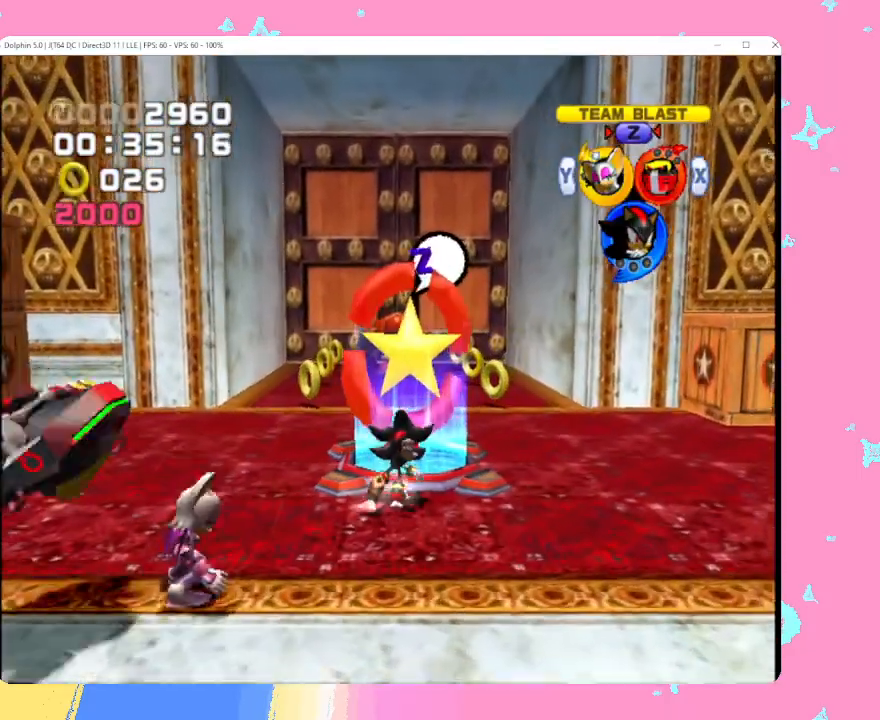
{"buttons": [], "left_stick": "up", "events": [[233, "A", "down"], [367, "A", "up"]]}
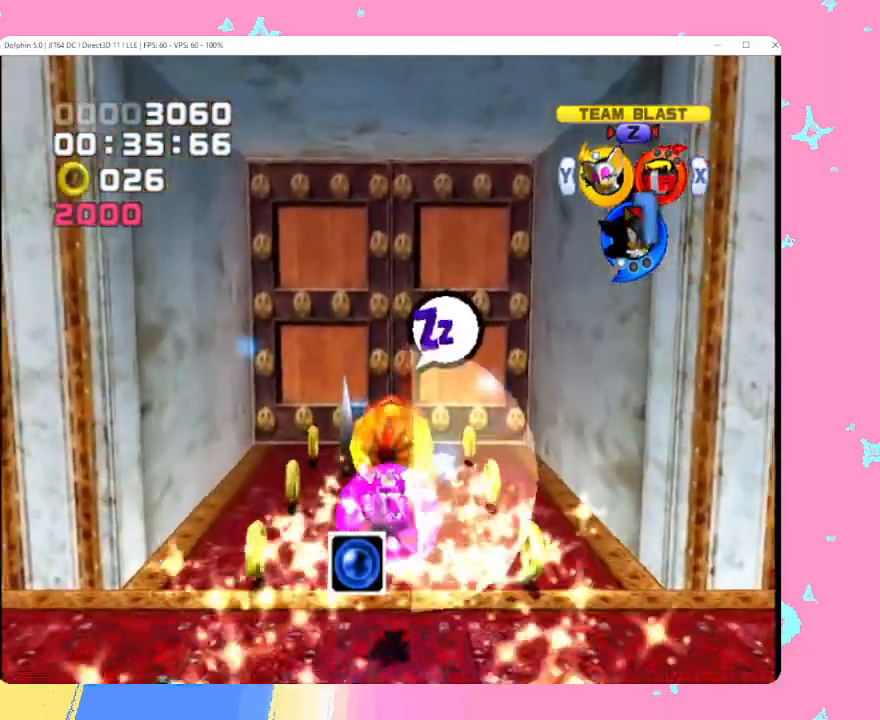
{"buttons": [], "left_stick": "up", "events": [[50, "A", "down"], [183, "A", "up"]]}
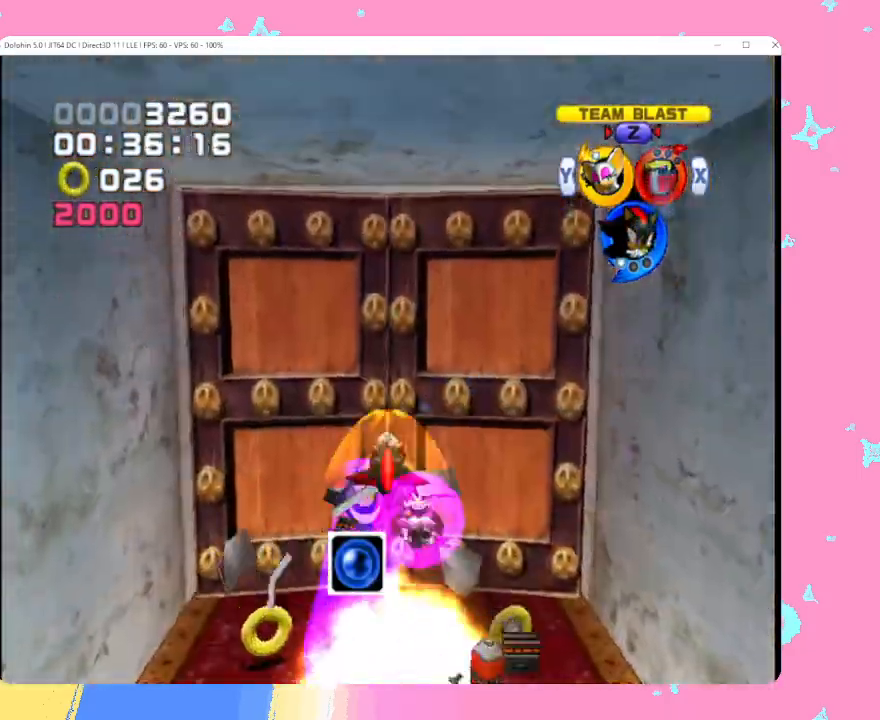
{"buttons": [], "left_stick": "up", "events": [[383, "A", "down"], [483, "A", "up"]]}
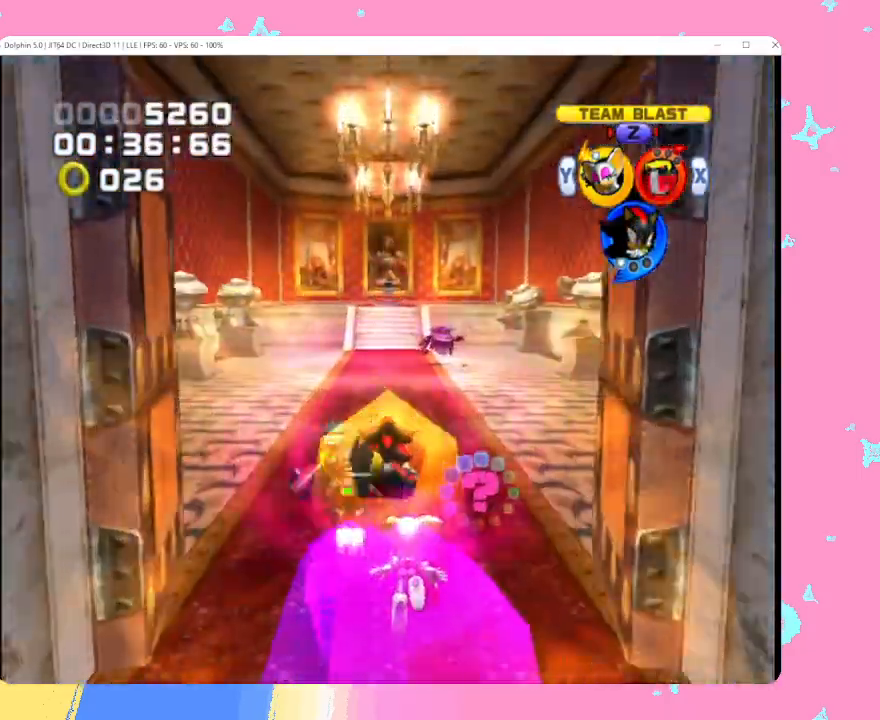
{"buttons": [], "left_stick": "up", "events": [[333, "X", "down"], [450, "X", "up"]]}
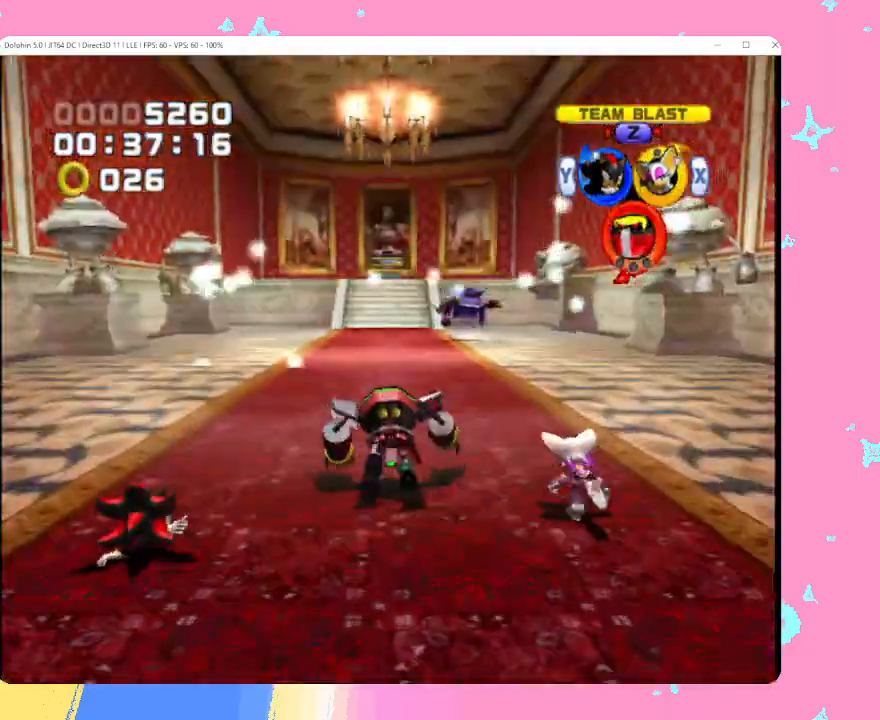
{"buttons": ["A"], "left_stick": "up", "events": [[133, "A", "down"]]}
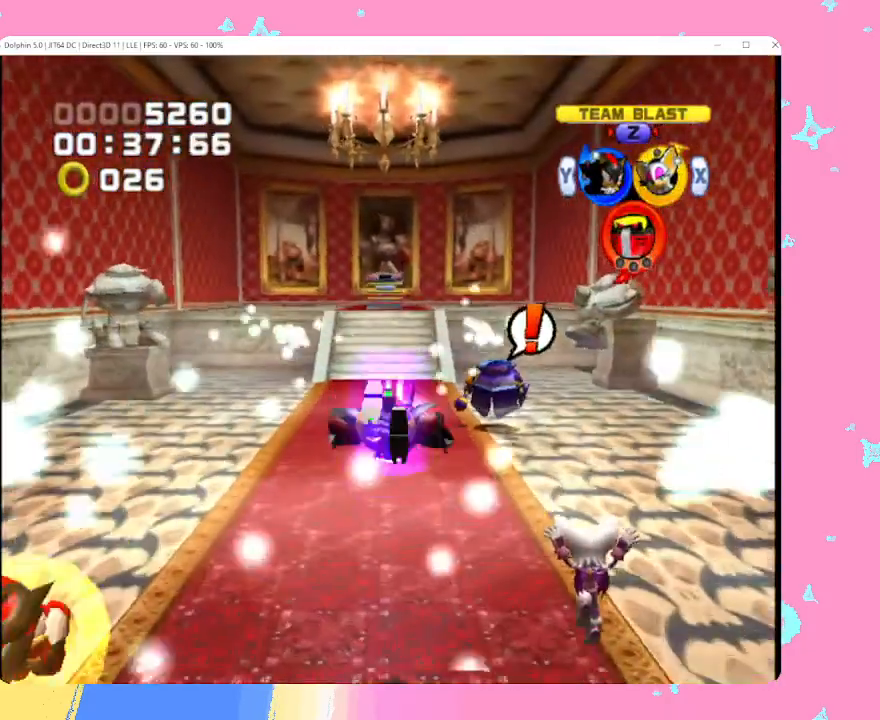
{"buttons": [], "left_stick": "up", "events": [[83, "B", "down"], [233, "B", "up"], [267, "A", "up"], [317, "B", "down"], [467, "B", "up"]]}
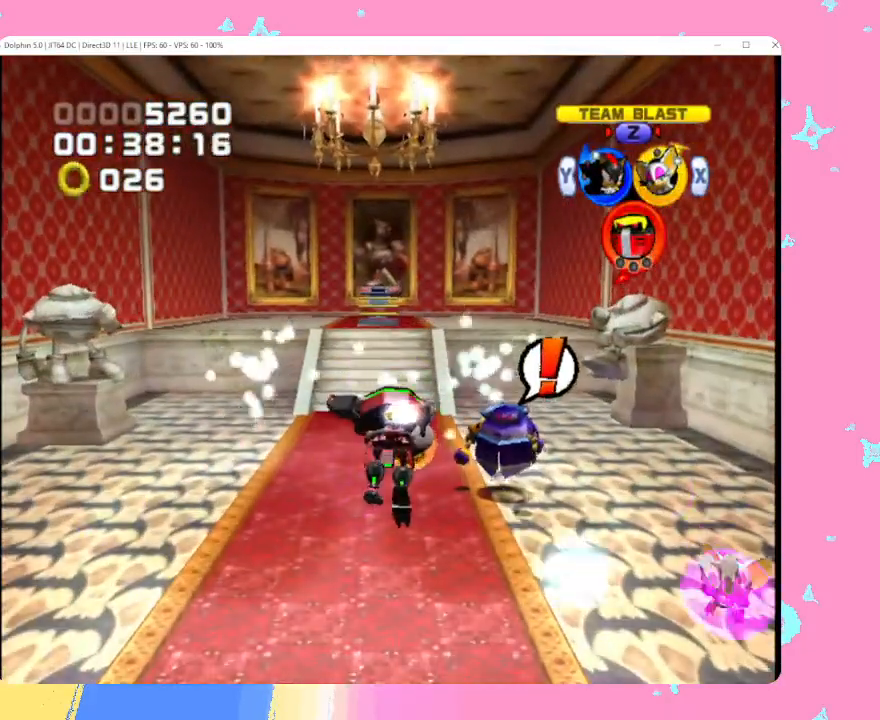
{"buttons": [], "left_stick": "up-right", "events": [[67, "left_stick", "up-right"], [183, "Y", "down"], [283, "Y", "up"]]}
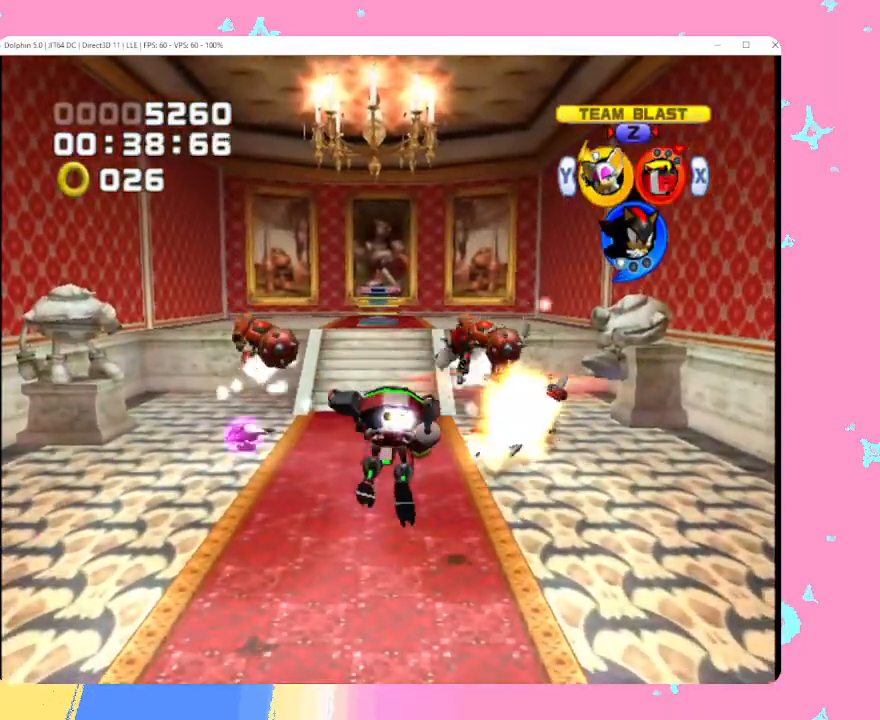
{"buttons": [], "left_stick": "right", "events": [[50, "left_stick", "right"]]}
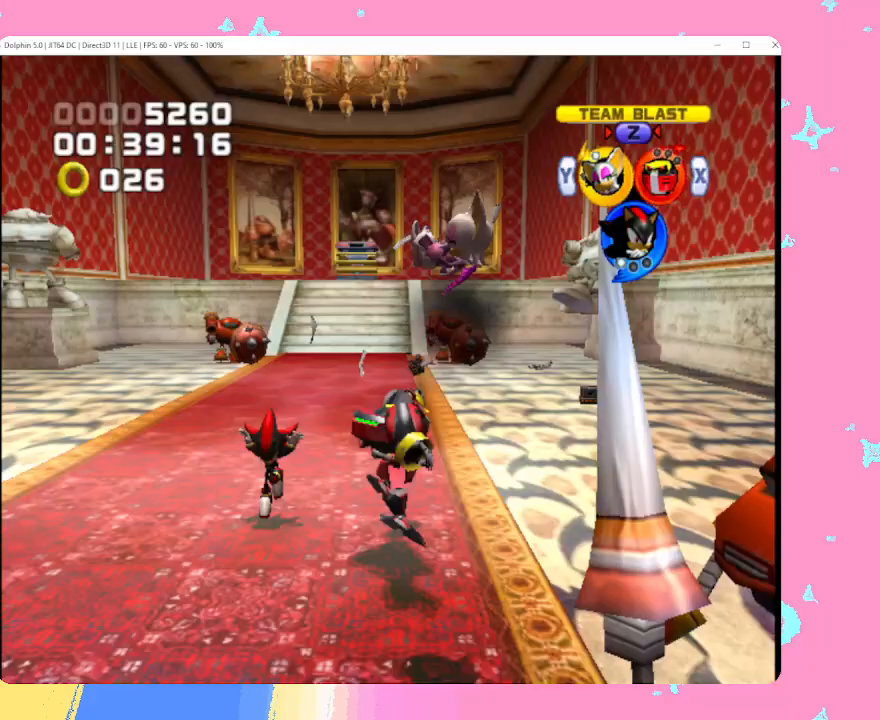
{"buttons": [], "left_stick": "left", "events": [[183, "A", "down"], [233, "left_stick", "down-right"], [400, "left_stick", "down-left"], [417, "A", "up"], [483, "left_stick", "left"]]}
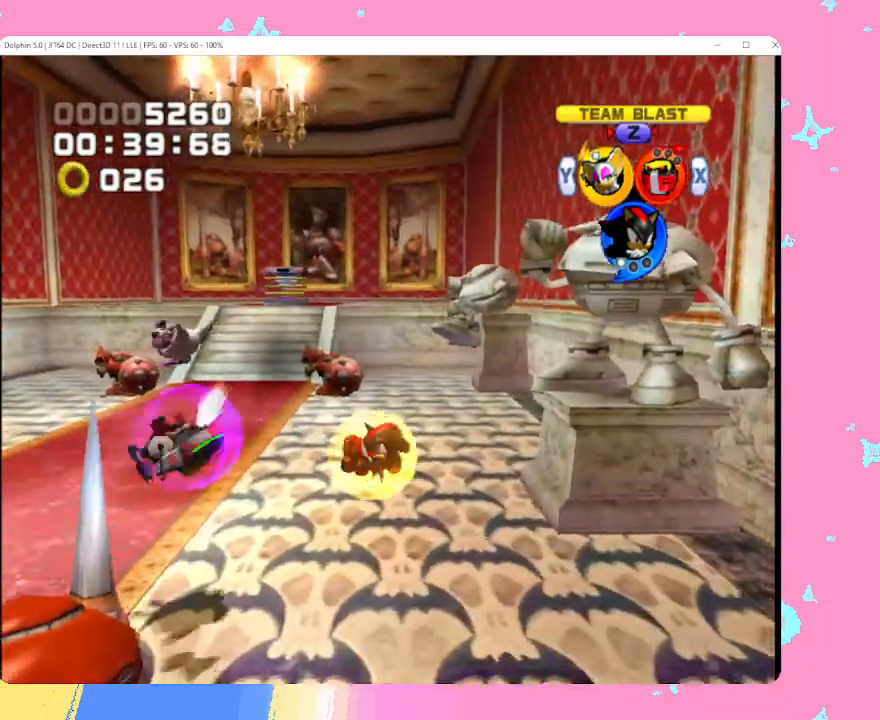
{"buttons": [], "left_stick": "left", "events": [[50, "A", "down"], [317, "A", "up"]]}
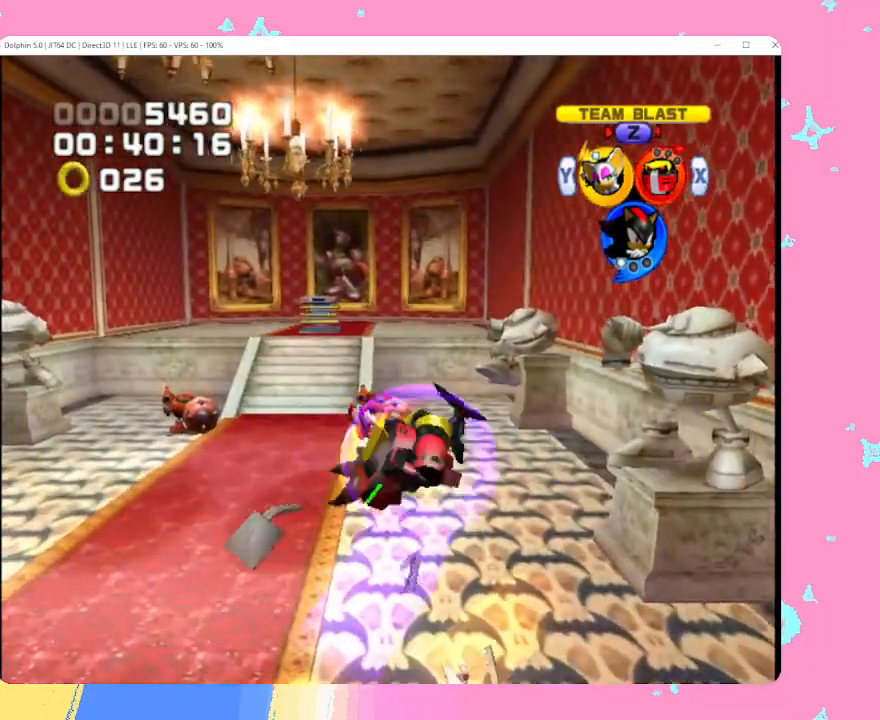
{"buttons": [], "left_stick": "up-left", "events": [[150, "A", "down"], [450, "A", "up"], [500, "left_stick", "up-left"]]}
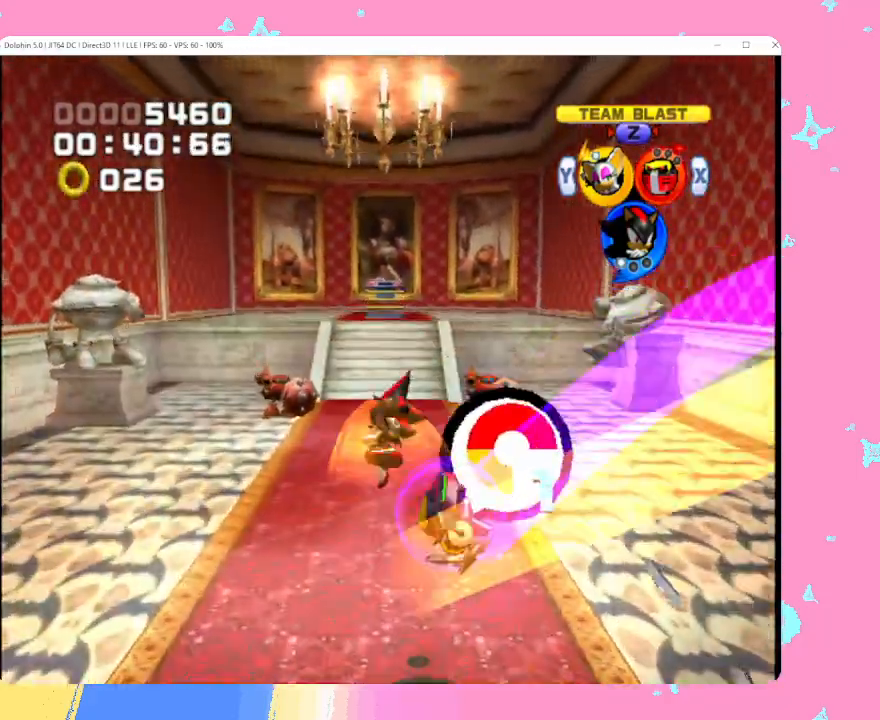
{"buttons": [], "left_stick": "up", "events": [[300, "left_stick", "up-right"], [433, "left_stick", "up"]]}
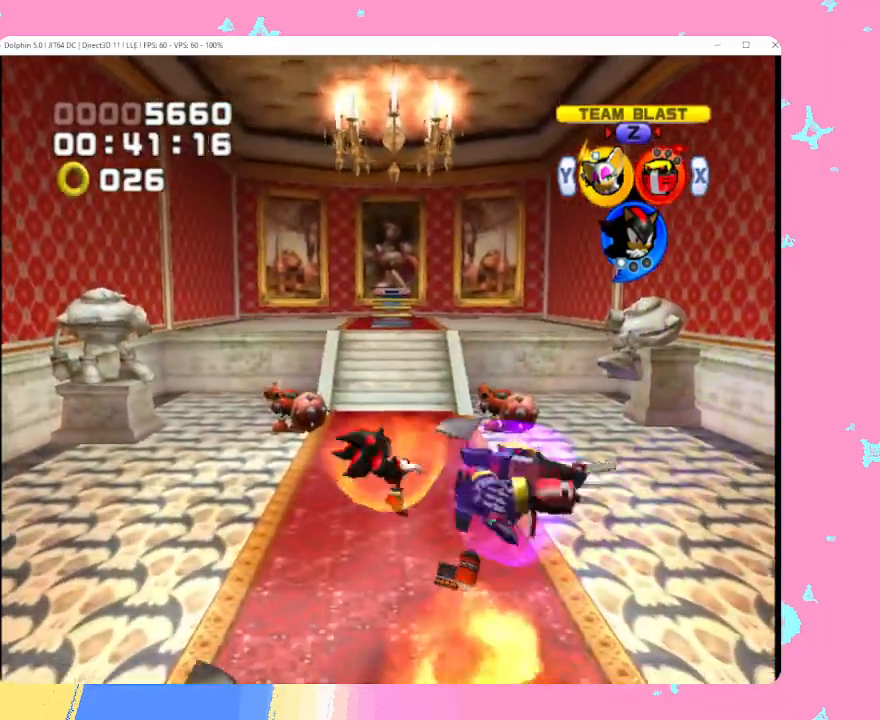
{"buttons": [], "left_stick": "up-right", "events": [[317, "left_stick", "up-right"]]}
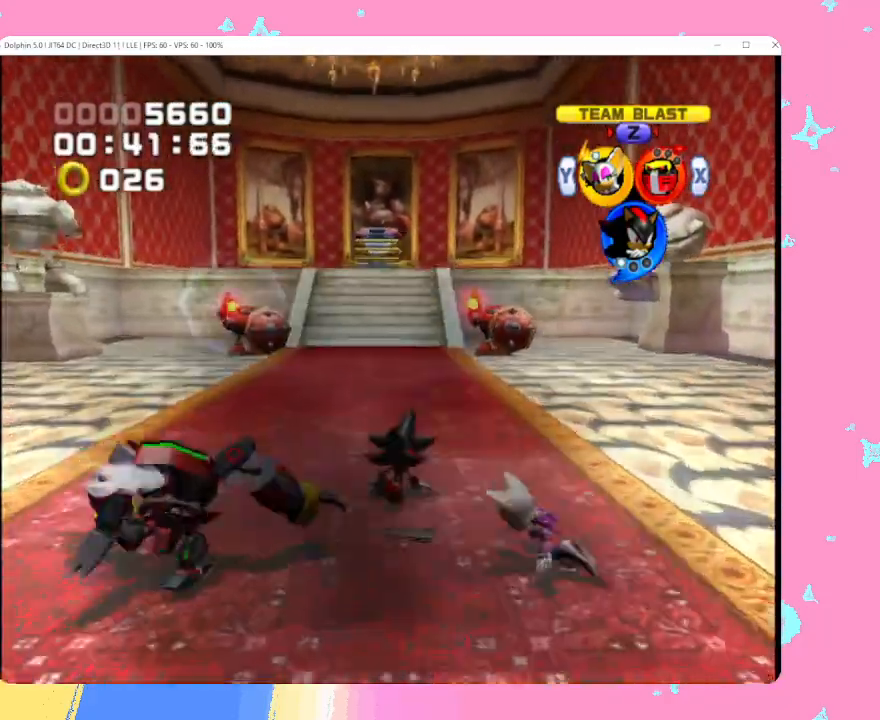
{"buttons": ["B"], "left_stick": "up-right", "events": [[233, "left_stick", "center"], [383, "left_stick", "up-right"], [433, "B", "down"]]}
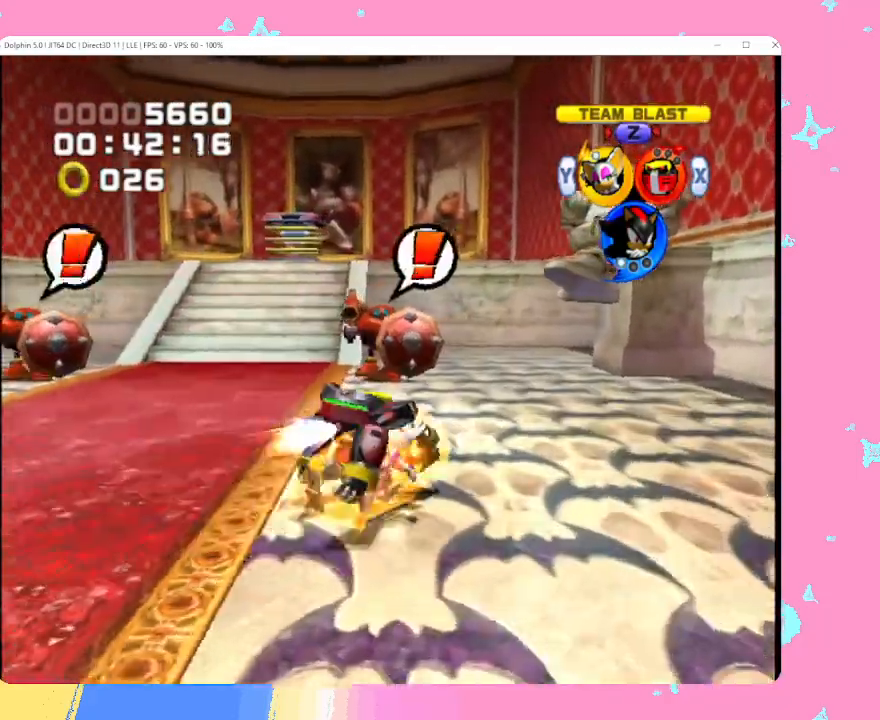
{"buttons": ["B"], "left_stick": "up-right", "events": []}
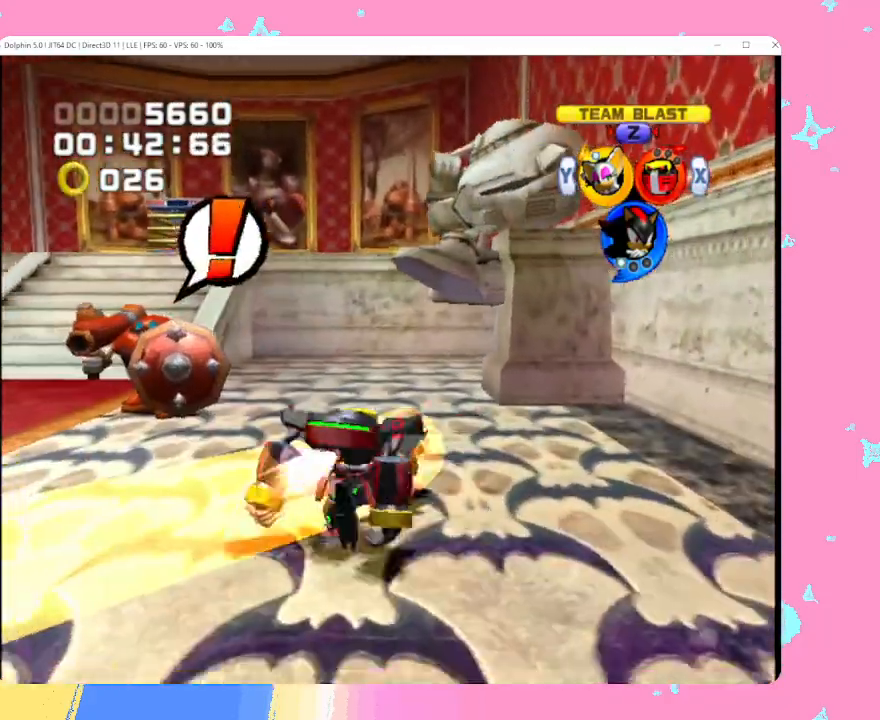
{"buttons": [], "left_stick": "left", "events": [[67, "left_stick", "up-left"], [133, "left_stick", "left"], [350, "B", "up"]]}
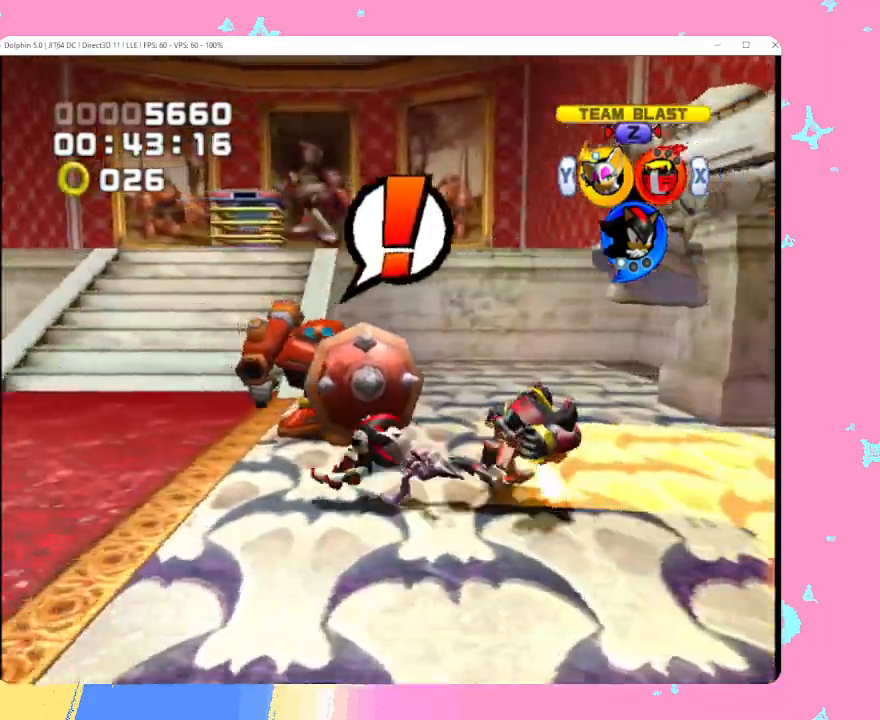
{"buttons": [], "left_stick": "left", "events": []}